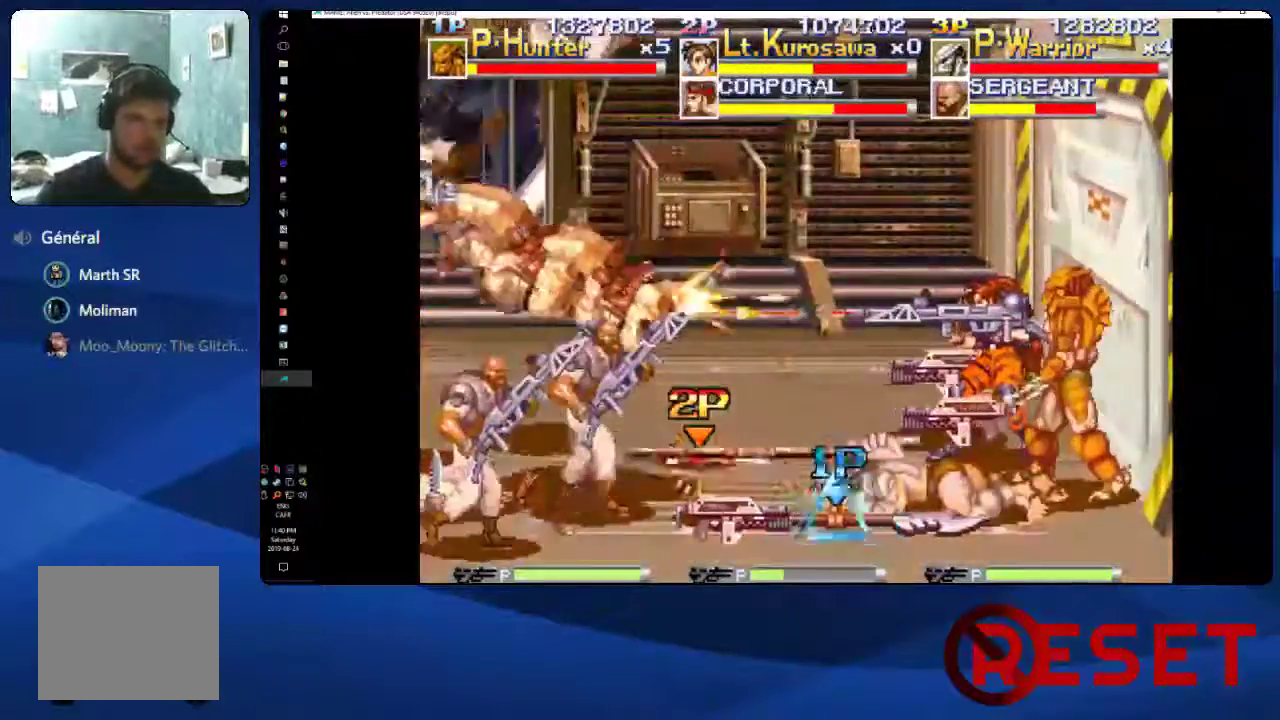
Gameplay with a controller (Xbox layout); each line is a JSON object with the inputs held at the frame after it. "events" lists button and stick changes between this image and that frame as [ms after this image, input, new state], when the widget could be followed in between. This document gives stick clicks only as held states, not as events. Not read: L3 left_stick.
{"buttons": ["DPAD_LEFT"], "right_stick": "center", "events": []}
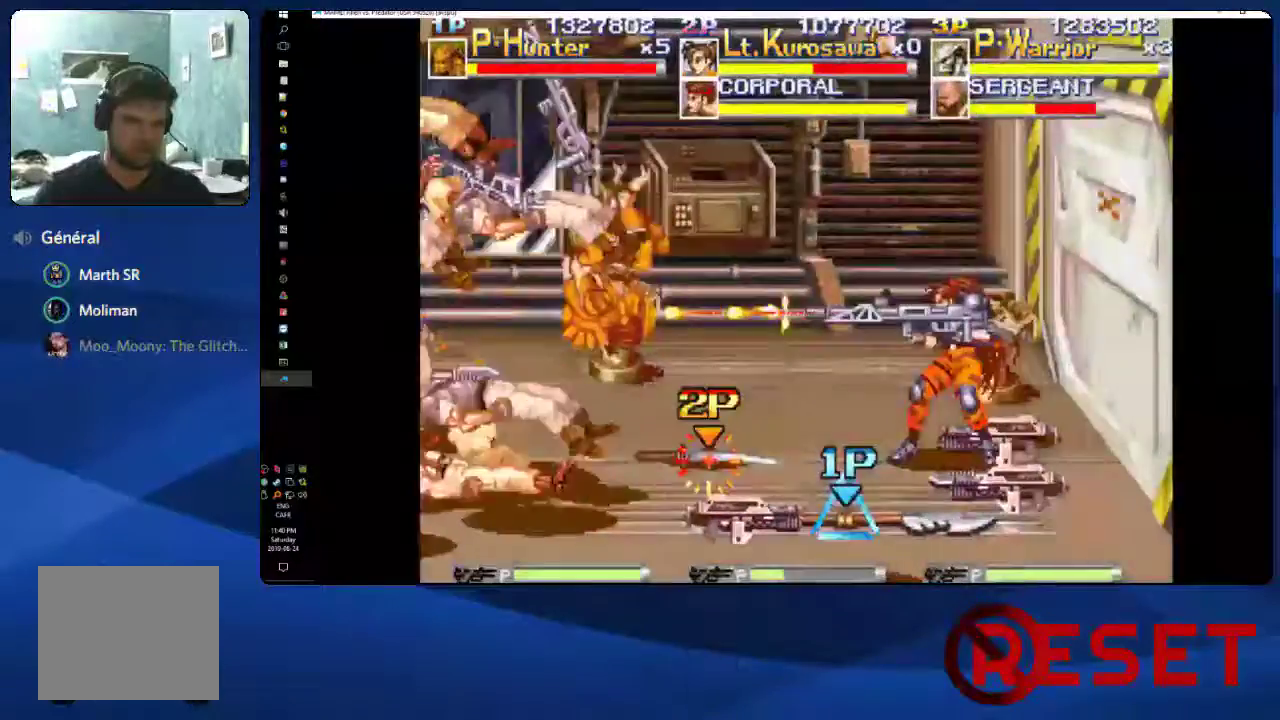
{"buttons": ["DPAD_UP", "DPAD_RIGHT"], "right_stick": "center", "events": [[133, "DPAD_LEFT", "up"], [167, "DPAD_UP", "down"], [283, "DPAD_RIGHT", "down"]]}
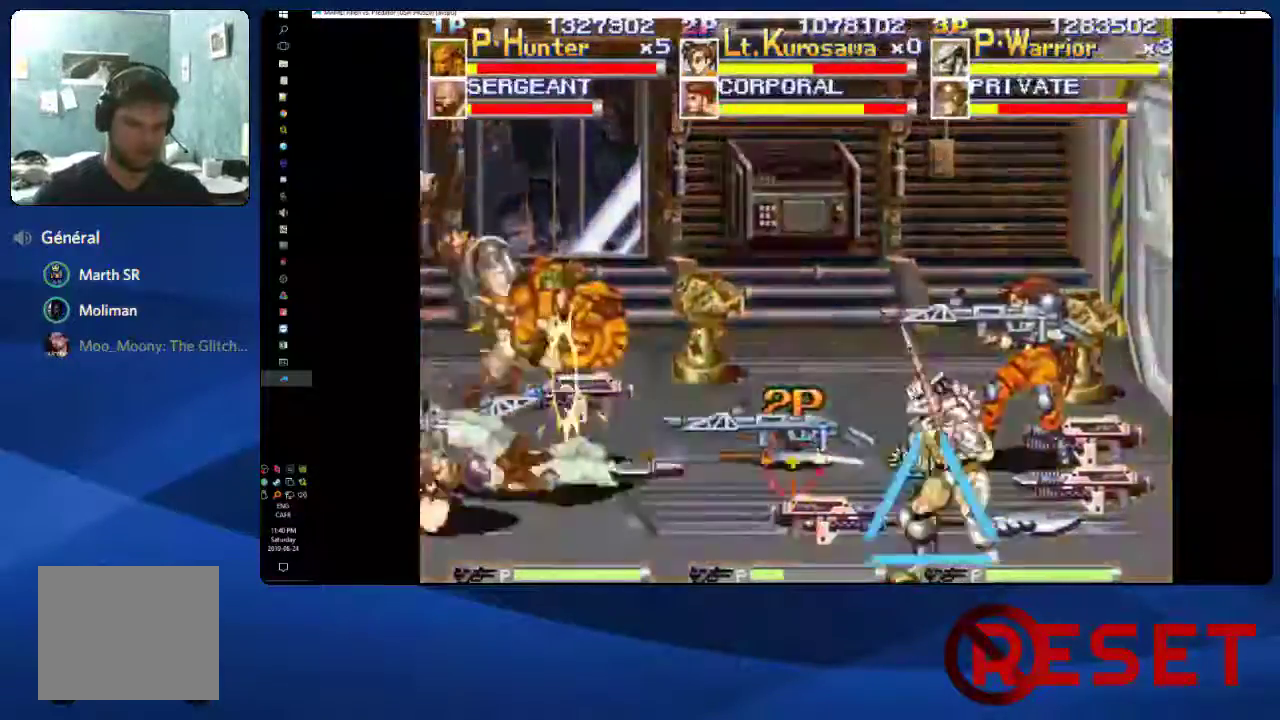
{"buttons": ["DPAD_UP", "DPAD_RIGHT"], "right_stick": "center", "events": []}
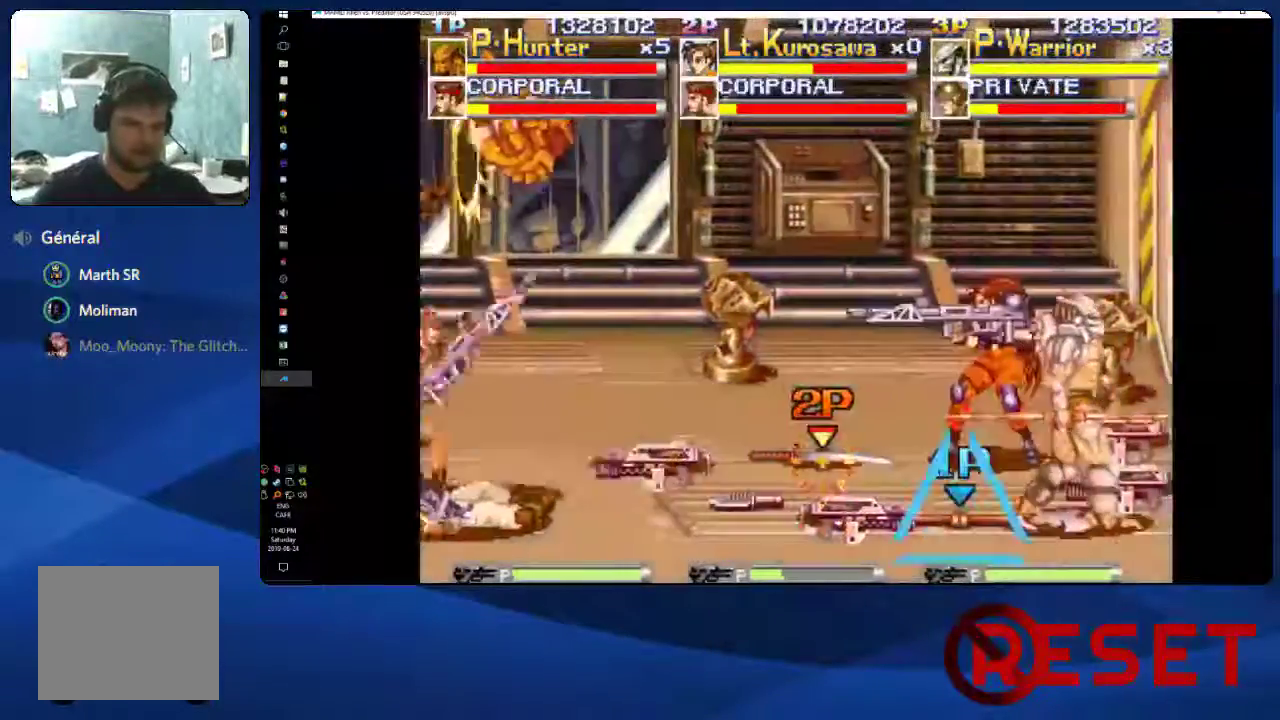
{"buttons": ["DPAD_LEFT"], "right_stick": "center", "events": [[267, "X", "down"], [383, "X", "up"], [450, "DPAD_RIGHT", "up"], [500, "DPAD_LEFT", "down"], [500, "DPAD_UP", "up"]]}
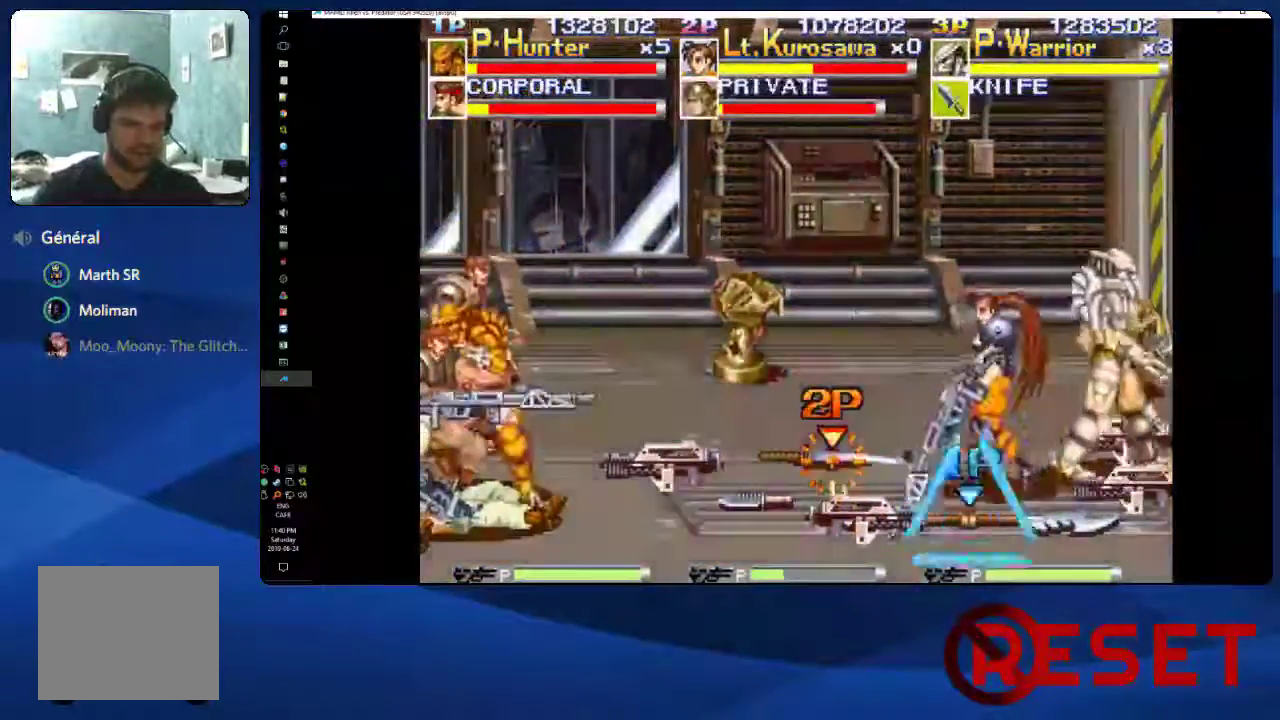
{"buttons": [], "right_stick": "center", "events": [[83, "X", "down"], [167, "DPAD_LEFT", "up"], [300, "X", "up"], [367, "X", "down"], [500, "X", "up"]]}
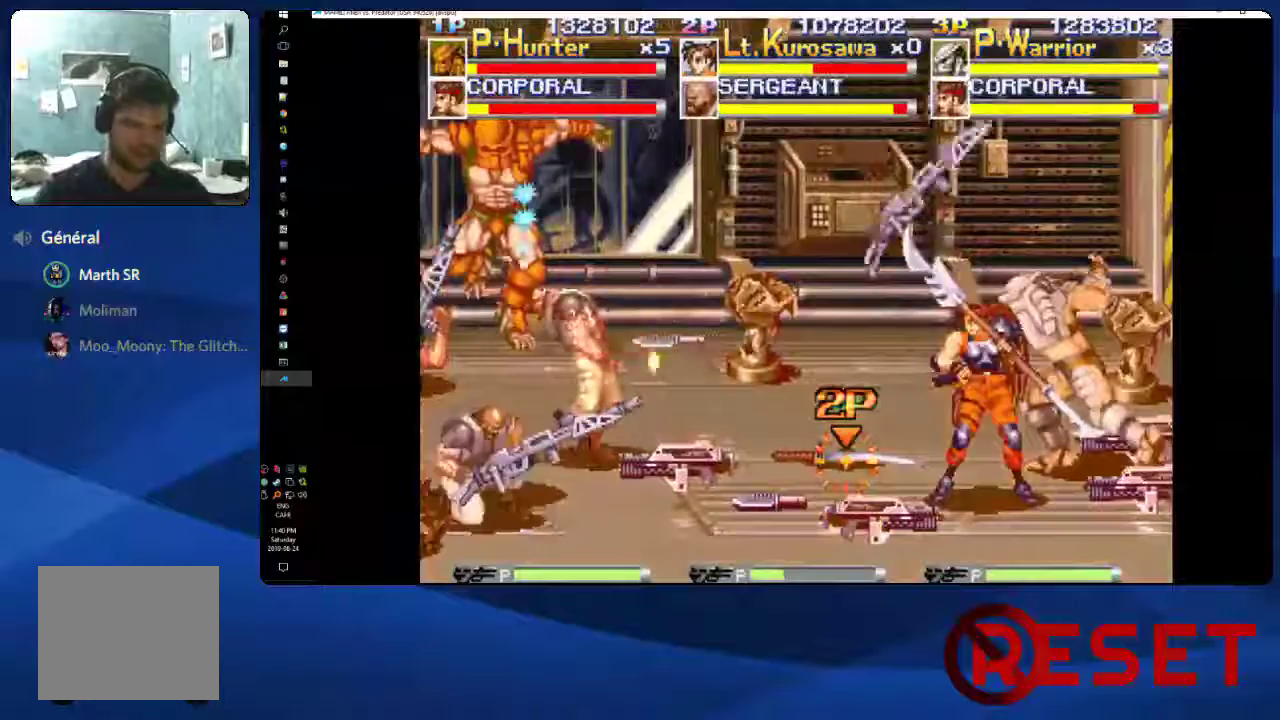
{"buttons": ["X"], "right_stick": "center", "events": [[233, "DPAD_DOWN", "down"], [233, "DPAD_RIGHT", "down"], [400, "DPAD_DOWN", "up"], [417, "DPAD_RIGHT", "up"], [417, "X", "down"]]}
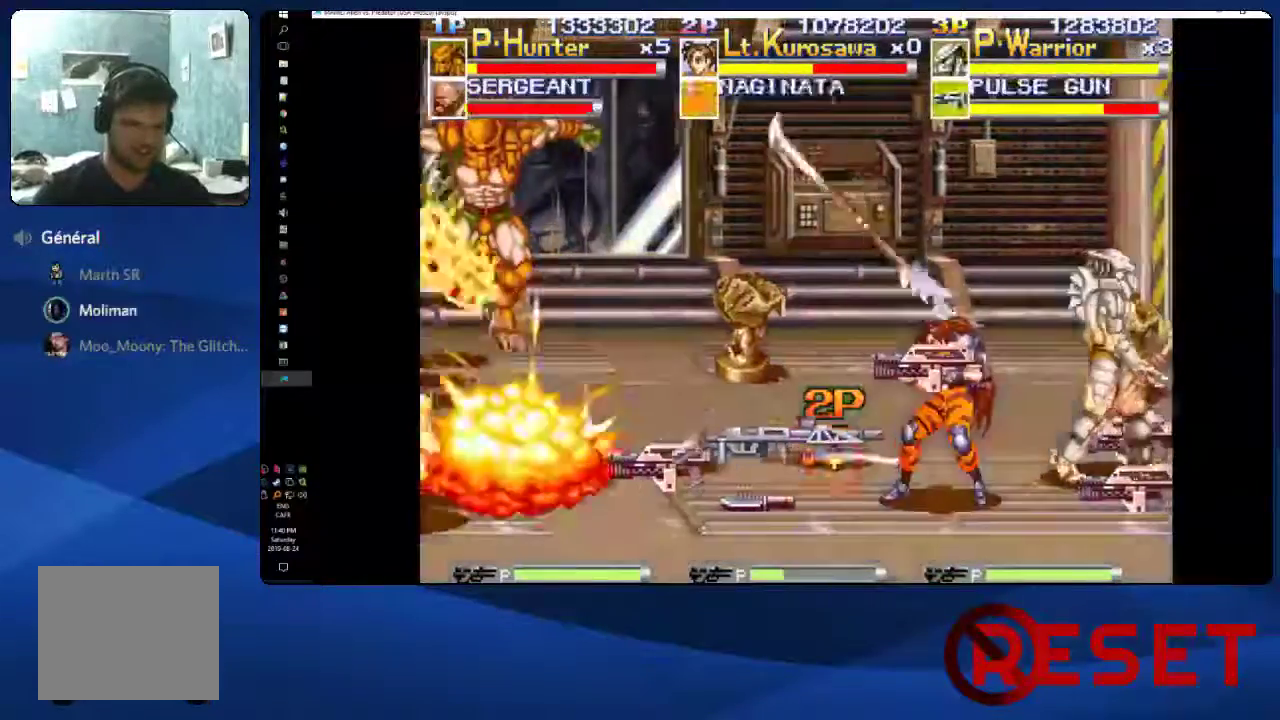
{"buttons": ["X"], "right_stick": "center", "events": [[67, "X", "up"], [217, "DPAD_DOWN", "down"], [333, "DPAD_DOWN", "up"], [350, "DPAD_LEFT", "down"], [433, "X", "down"], [500, "DPAD_LEFT", "up"]]}
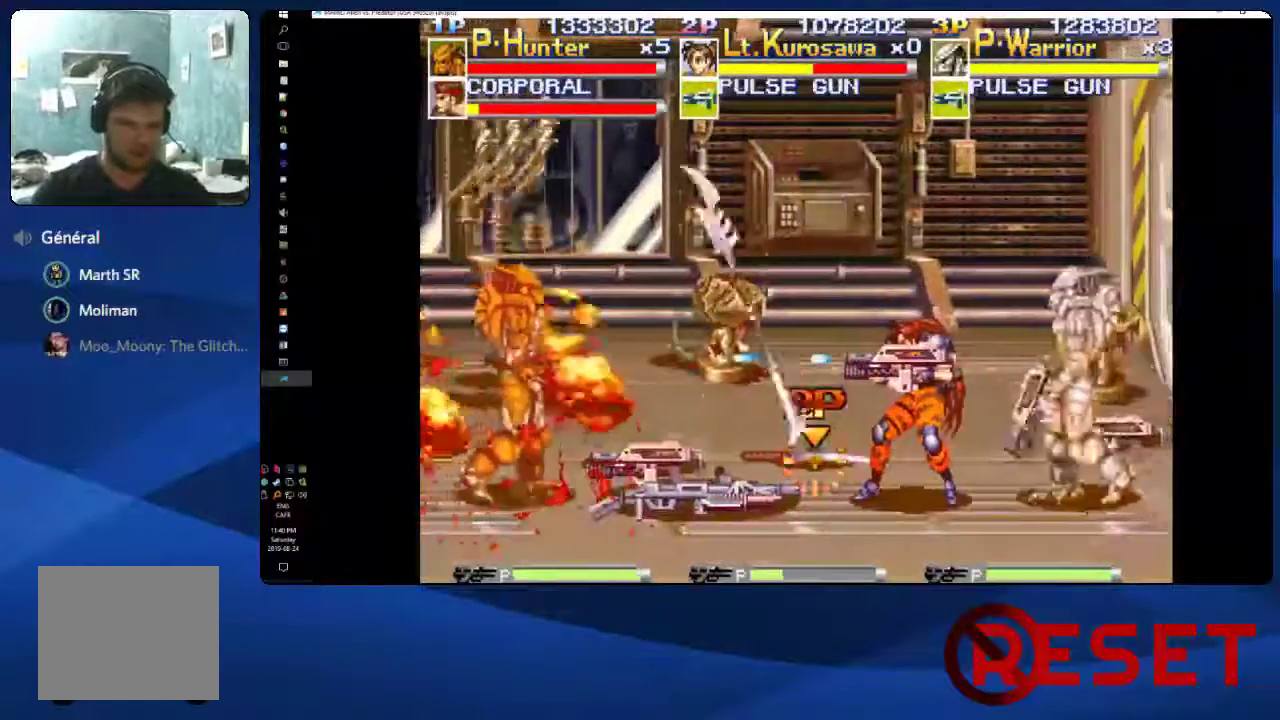
{"buttons": ["X"], "right_stick": "center", "events": [[217, "X", "up"], [300, "X", "down"]]}
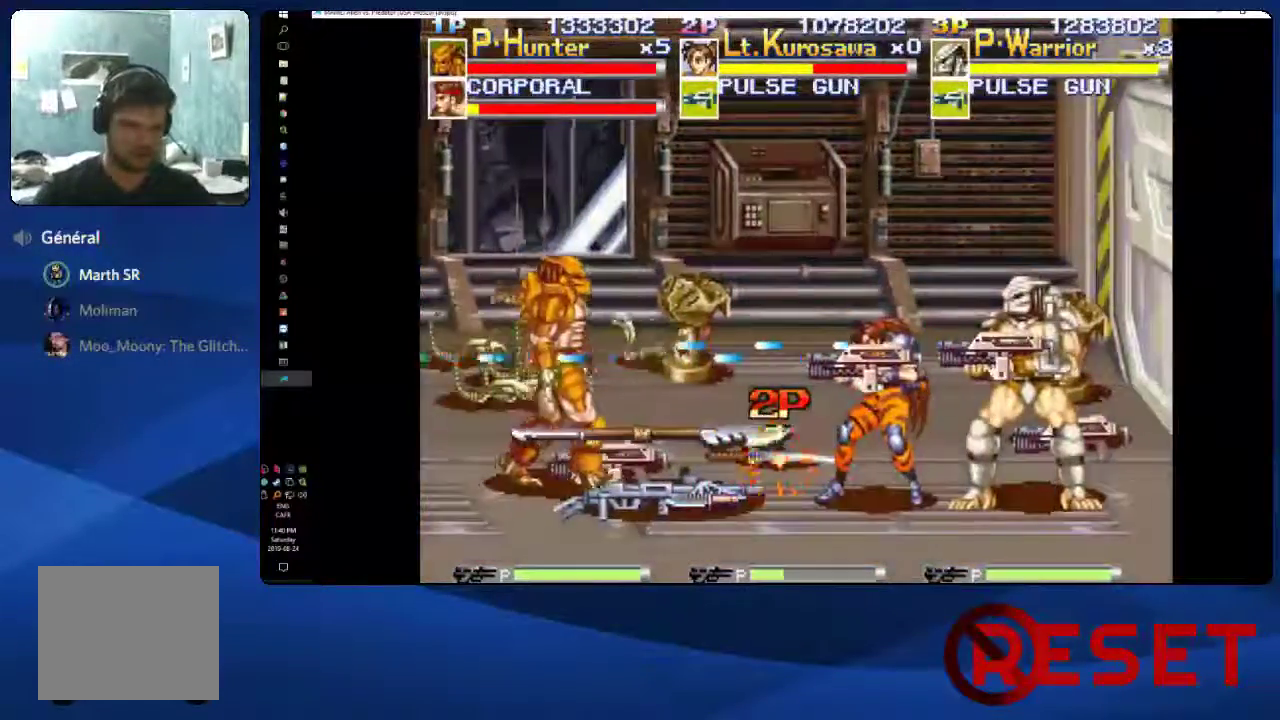
{"buttons": ["DPAD_UP"], "right_stick": "center", "events": [[33, "X", "up"], [100, "DPAD_UP", "down"]]}
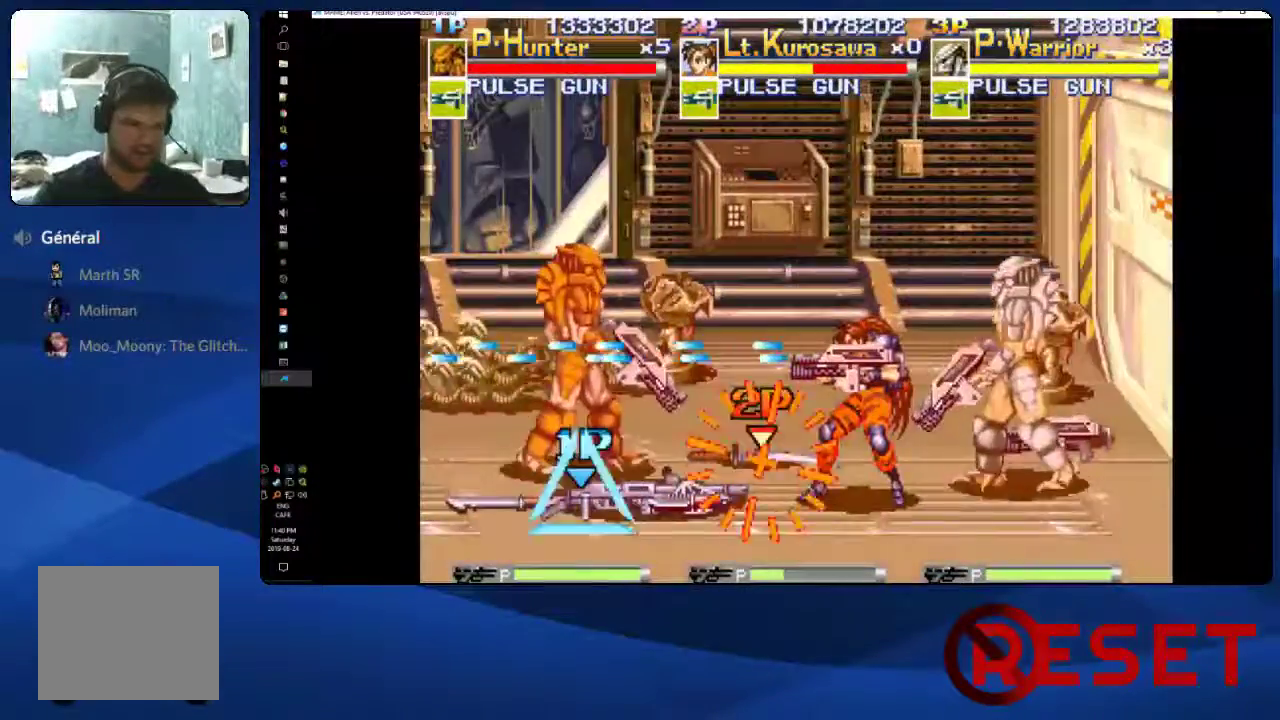
{"buttons": ["X", "DPAD_LEFT"], "right_stick": "center", "events": [[383, "DPAD_LEFT", "down"], [417, "DPAD_UP", "up"], [467, "X", "down"]]}
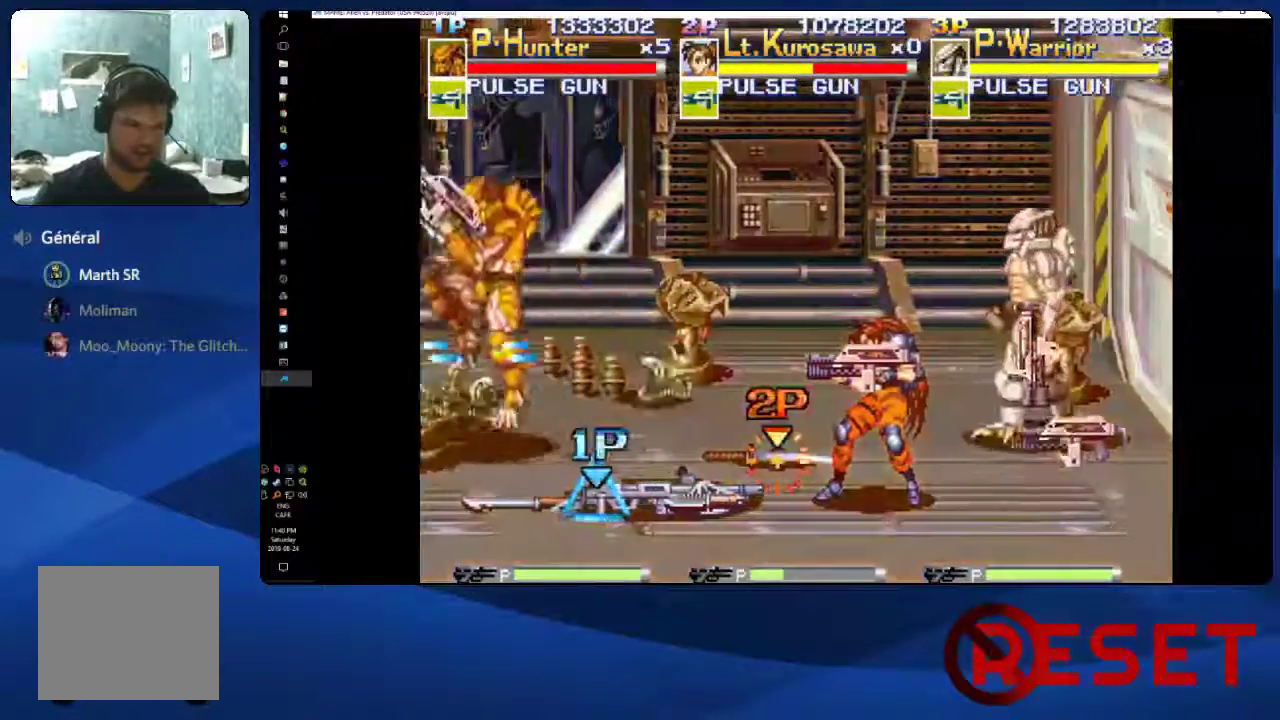
{"buttons": [], "right_stick": "center", "events": [[50, "DPAD_LEFT", "up"], [133, "X", "up"], [200, "X", "down"], [350, "X", "up"]]}
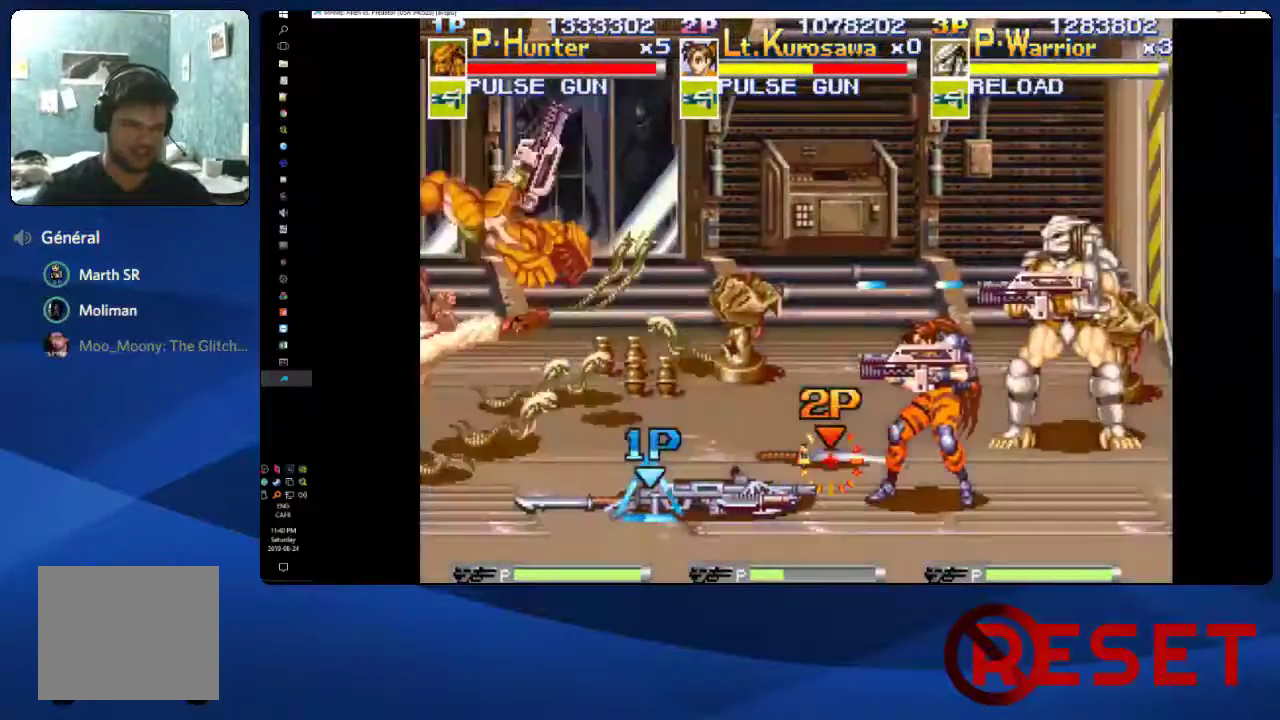
{"buttons": ["DPAD_LEFT"], "right_stick": "center", "events": [[50, "DPAD_LEFT", "down"], [50, "X", "down"], [233, "X", "up"]]}
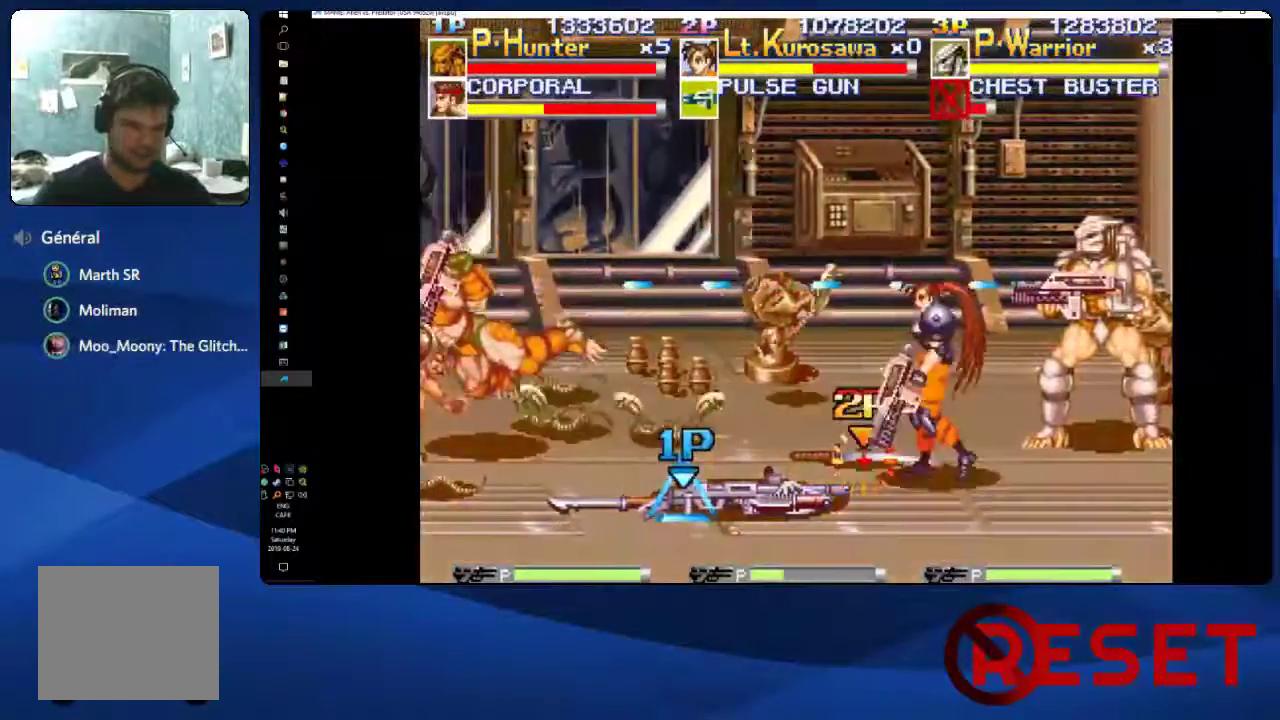
{"buttons": ["DPAD_LEFT"], "right_stick": "center", "events": [[333, "L1", "down"], [483, "L1", "up"]]}
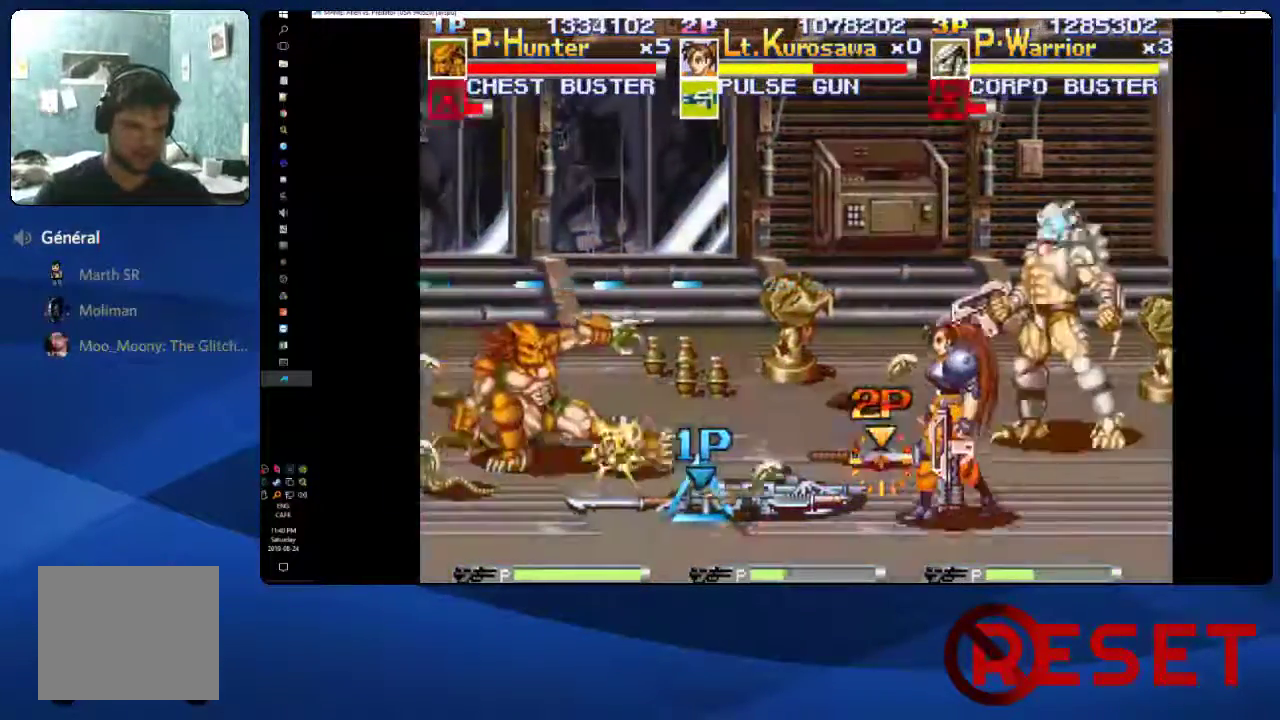
{"buttons": ["DPAD_RIGHT"], "right_stick": "center", "events": [[117, "DPAD_LEFT", "up"], [467, "DPAD_RIGHT", "down"]]}
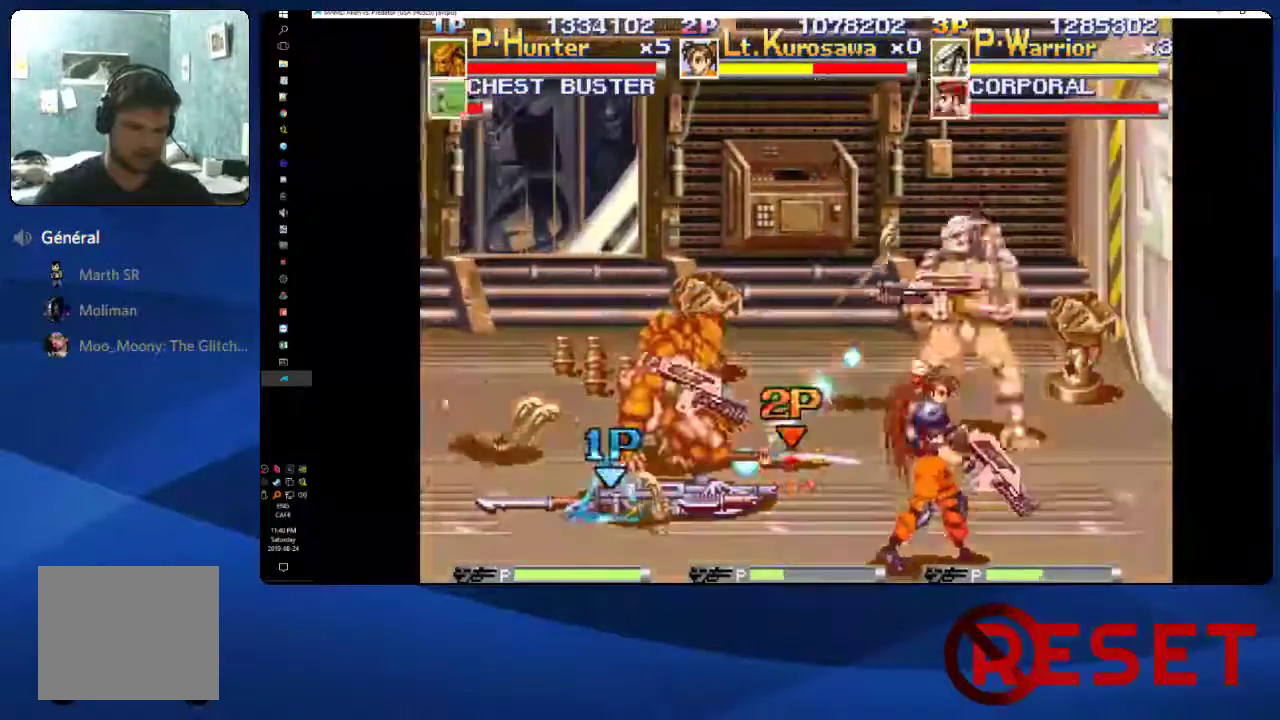
{"buttons": [], "right_stick": "center", "events": [[483, "DPAD_RIGHT", "up"]]}
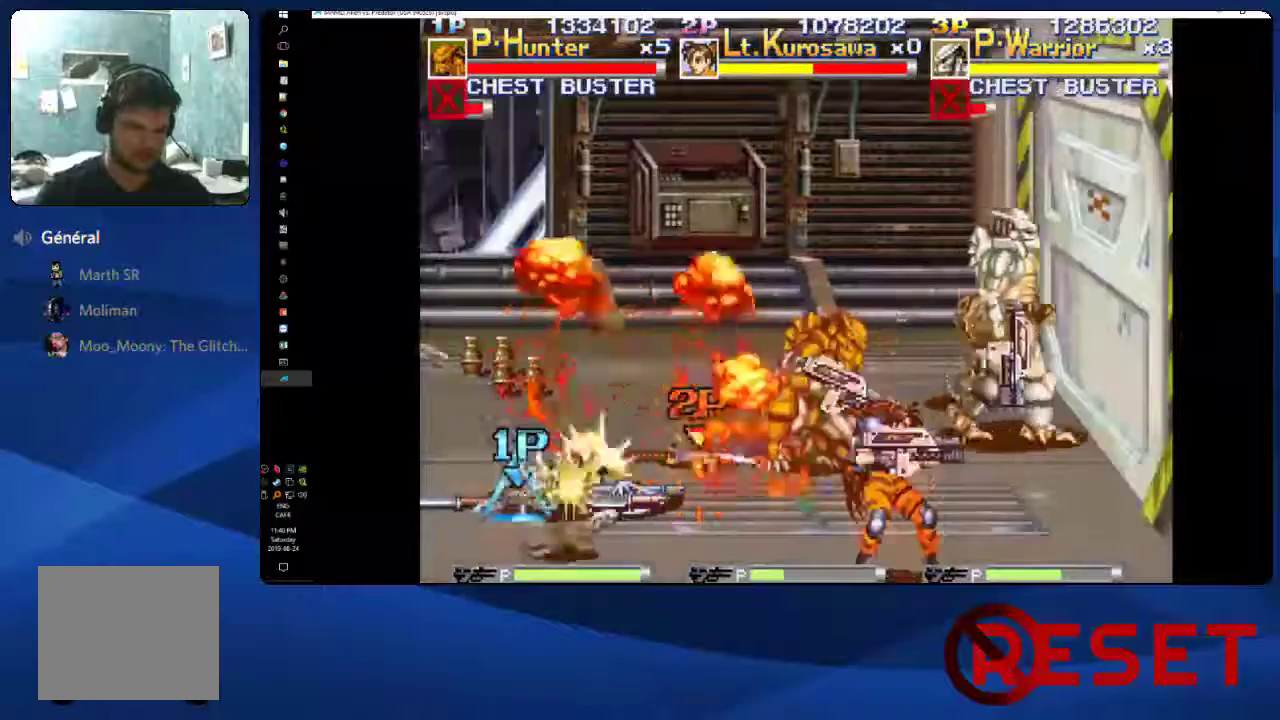
{"buttons": ["DPAD_LEFT"], "right_stick": "center", "events": [[33, "DPAD_LEFT", "down"], [233, "L1", "down"], [333, "L1", "up"]]}
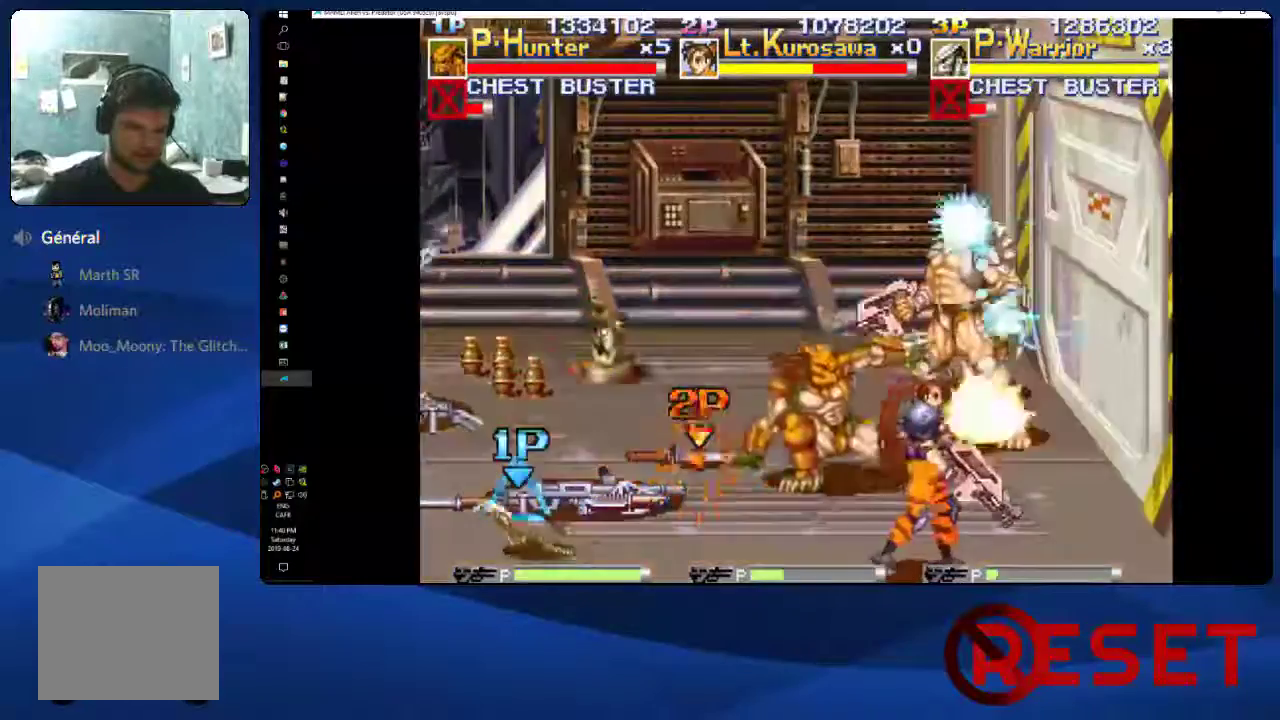
{"buttons": ["DPAD_DOWN", "DPAD_LEFT"], "right_stick": "center", "events": [[17, "DPAD_LEFT", "up"], [133, "DPAD_DOWN", "down"], [333, "DPAD_LEFT", "down"]]}
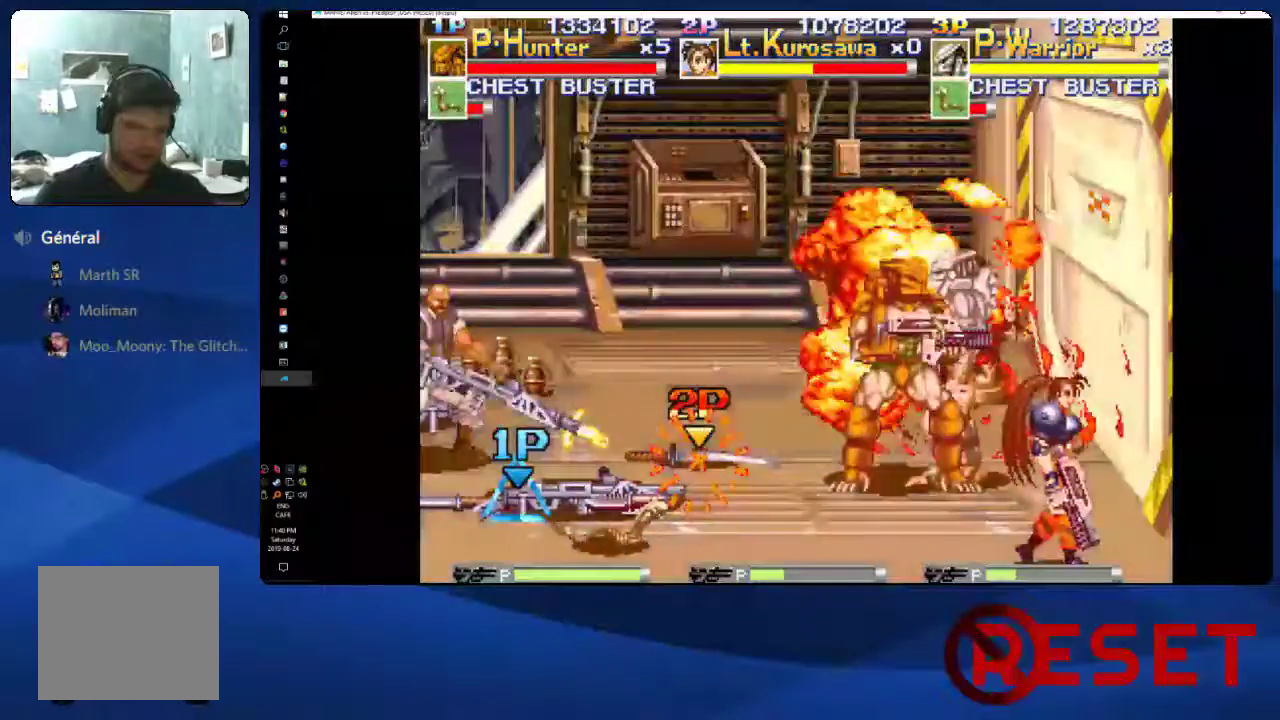
{"buttons": [], "right_stick": "center", "events": [[183, "DPAD_DOWN", "up"], [200, "DPAD_LEFT", "up"], [267, "X", "down"], [417, "X", "up"]]}
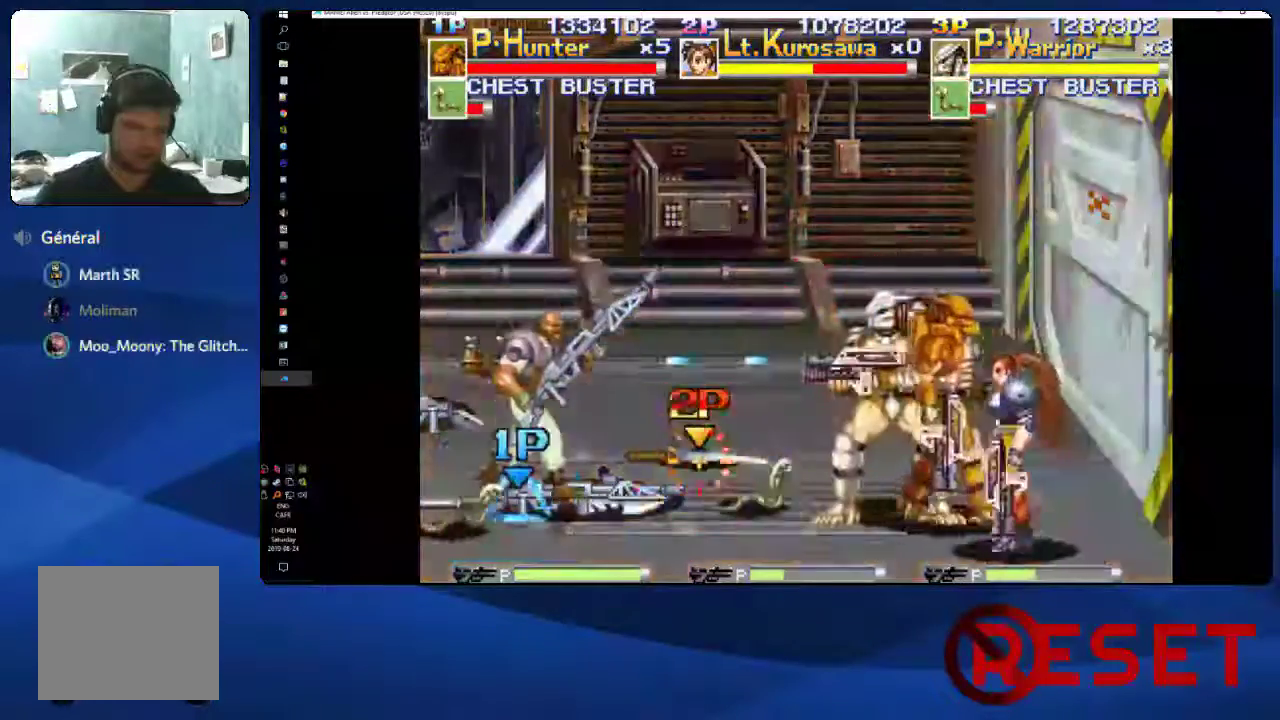
{"buttons": ["DPAD_RIGHT"], "right_stick": "center", "events": [[100, "X", "down"], [233, "X", "up"], [383, "DPAD_RIGHT", "down"]]}
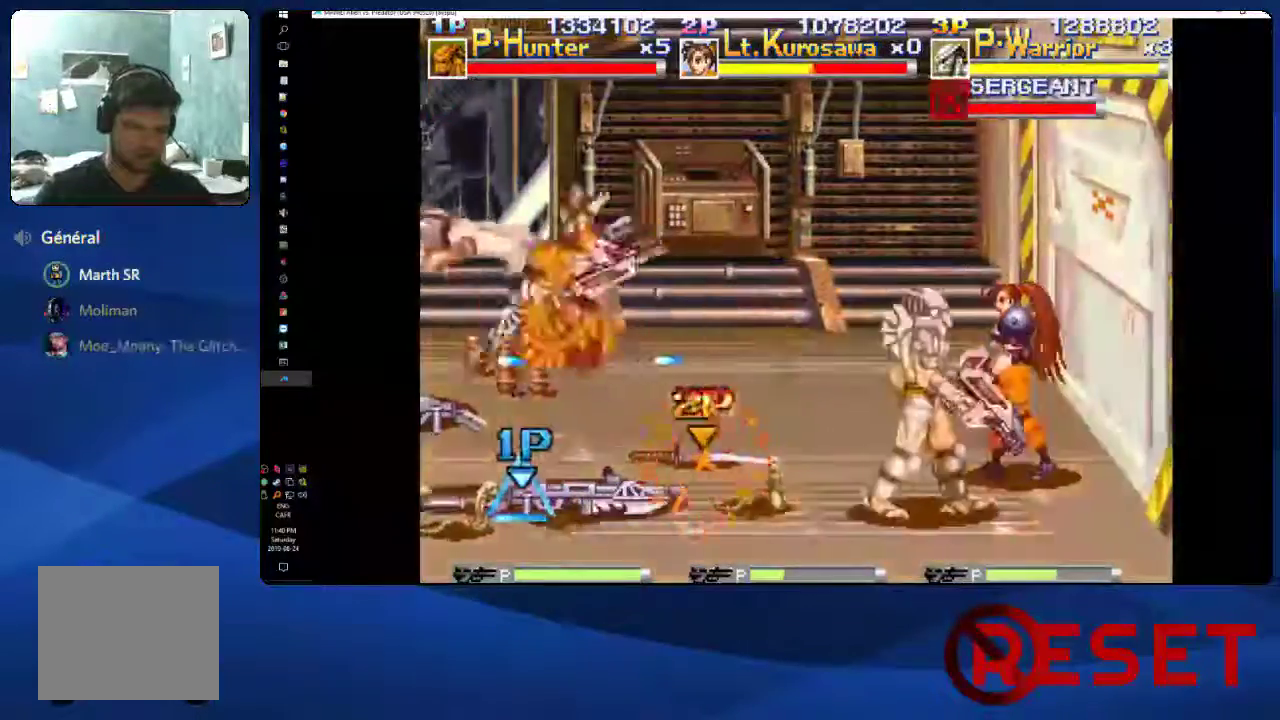
{"buttons": ["X"], "right_stick": "center", "events": [[250, "DPAD_RIGHT", "up"], [300, "DPAD_LEFT", "down"], [400, "X", "down"], [433, "DPAD_LEFT", "up"]]}
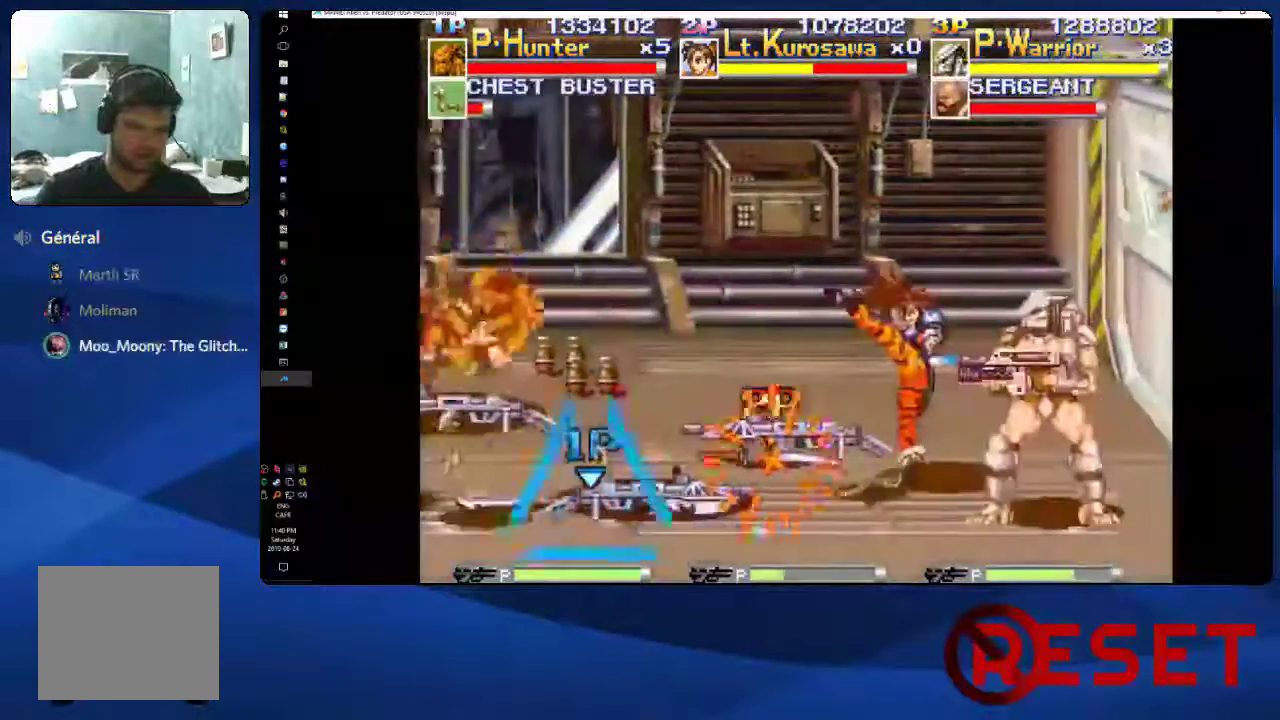
{"buttons": [], "right_stick": "center", "events": [[50, "X", "up"], [200, "L1", "down"], [317, "L1", "up"]]}
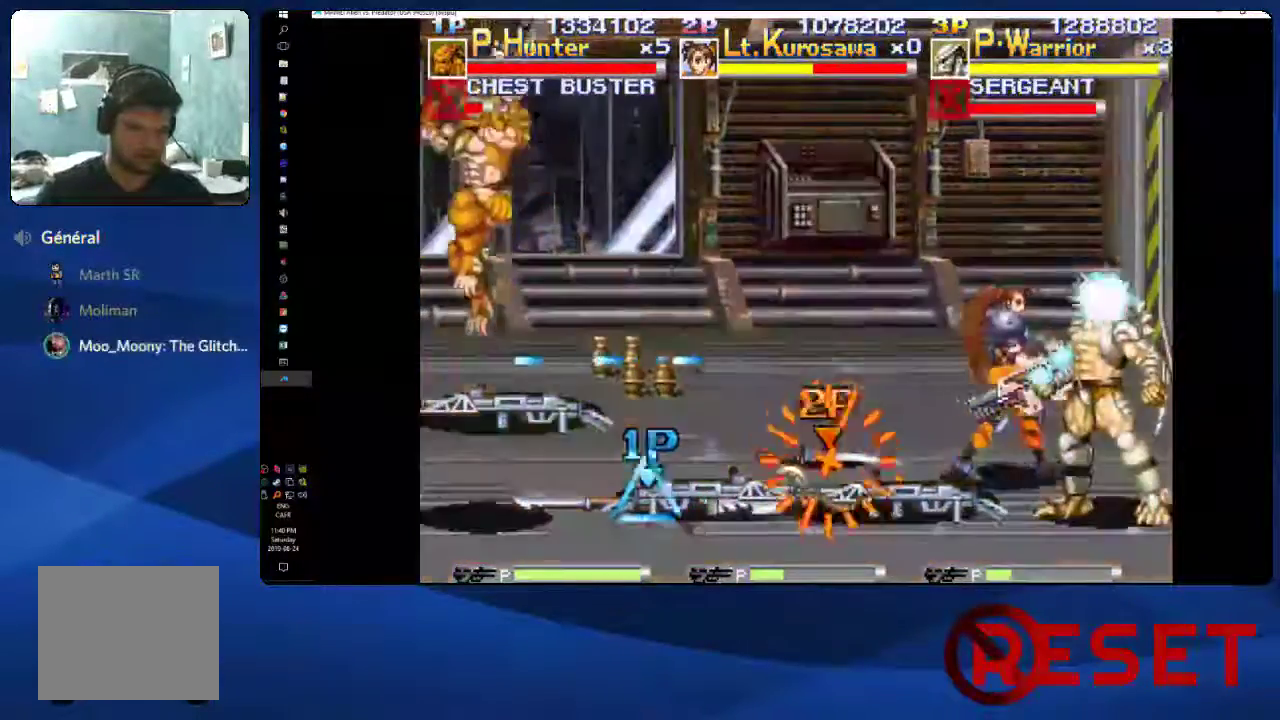
{"buttons": ["DPAD_UP", "DPAD_LEFT"], "right_stick": "center", "events": [[33, "DPAD_UP", "down"], [417, "DPAD_LEFT", "down"]]}
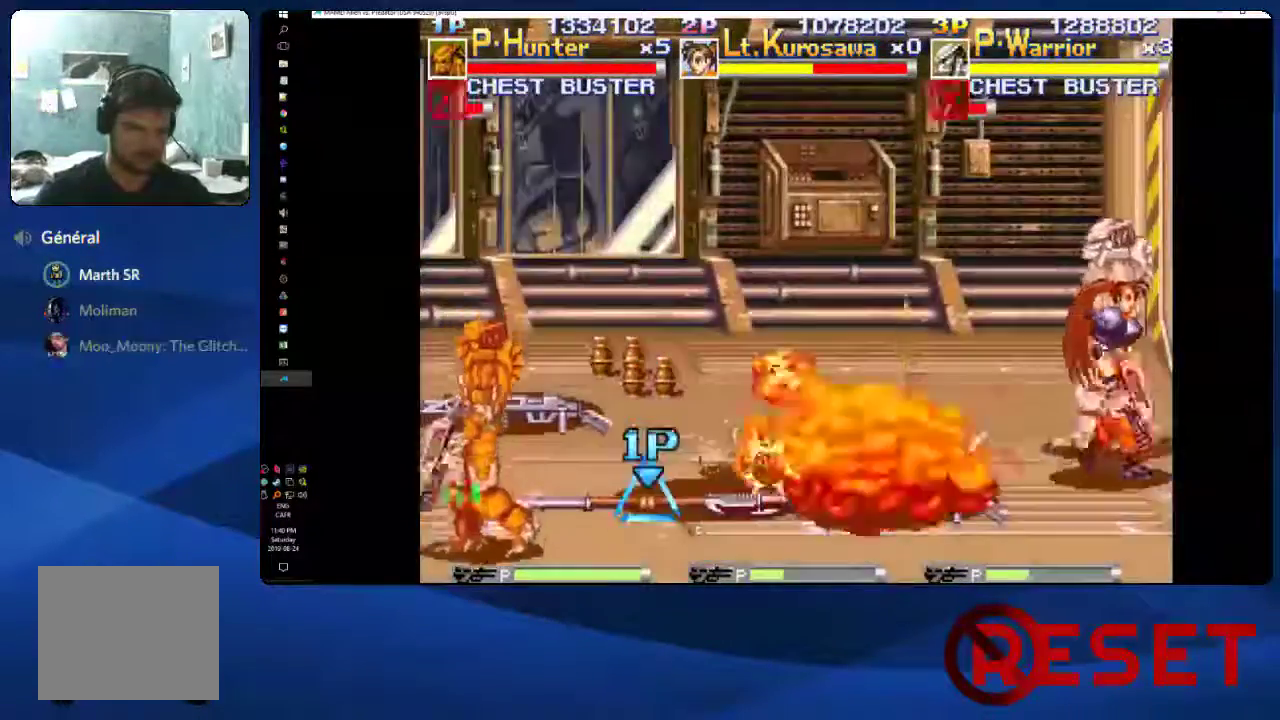
{"buttons": [], "right_stick": "center", "events": [[133, "DPAD_UP", "up"], [417, "DPAD_LEFT", "up"]]}
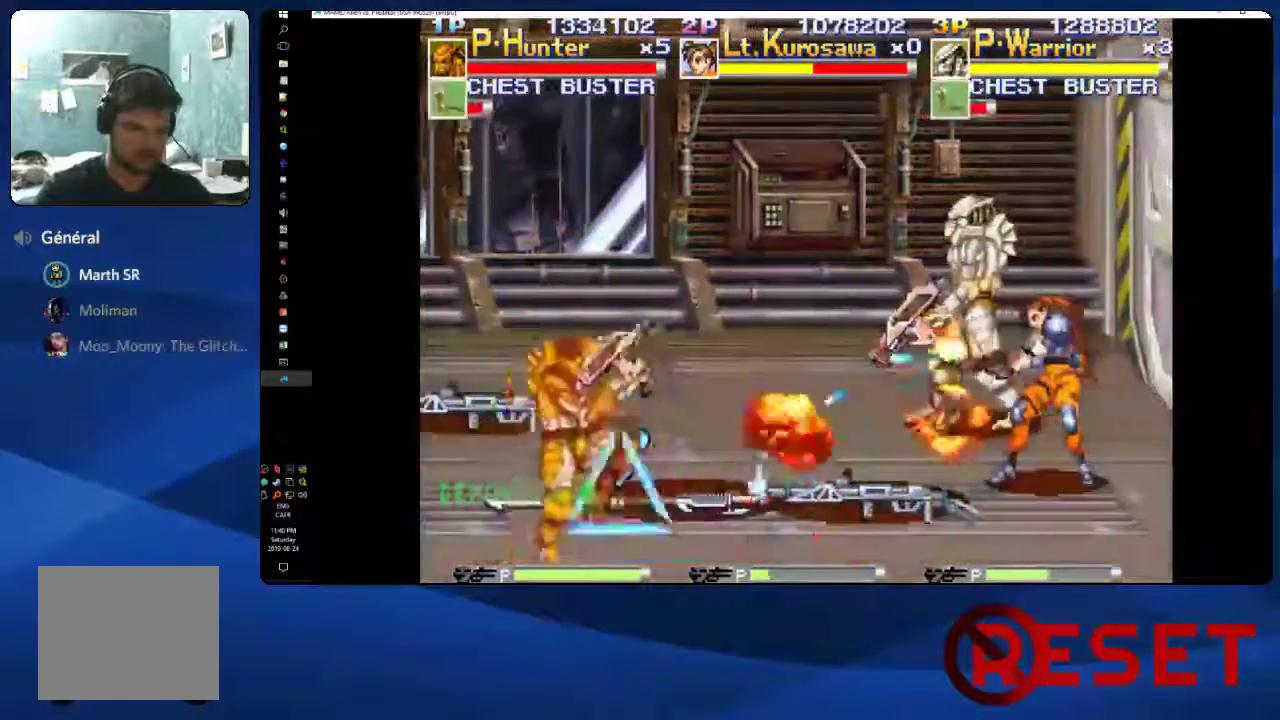
{"buttons": ["DPAD_RIGHT"], "right_stick": "center", "events": [[50, "X", "down"], [217, "X", "up"], [433, "DPAD_RIGHT", "down"]]}
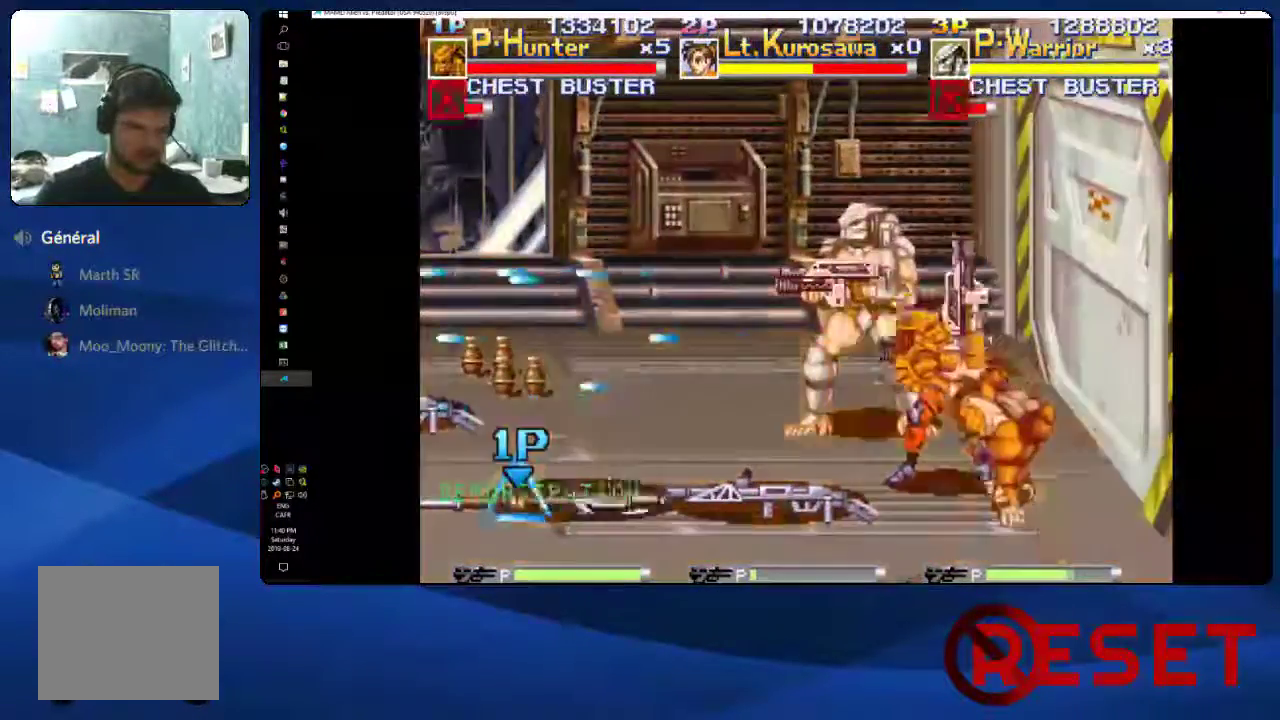
{"buttons": ["DPAD_LEFT"], "right_stick": "center", "events": [[67, "DPAD_DOWN", "down"], [117, "DPAD_RIGHT", "up"], [283, "DPAD_DOWN", "up"], [317, "DPAD_LEFT", "down"]]}
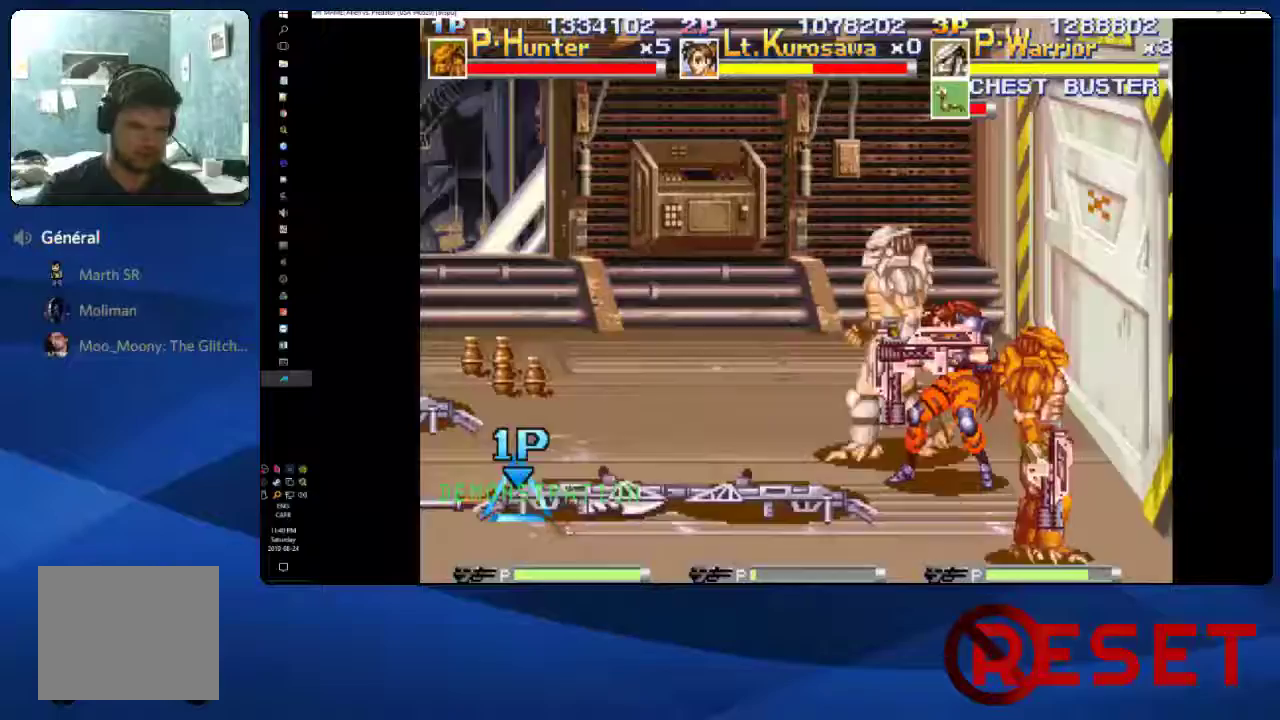
{"buttons": ["DPAD_RIGHT"], "right_stick": "center", "events": [[367, "DPAD_LEFT", "up"], [417, "DPAD_RIGHT", "down"]]}
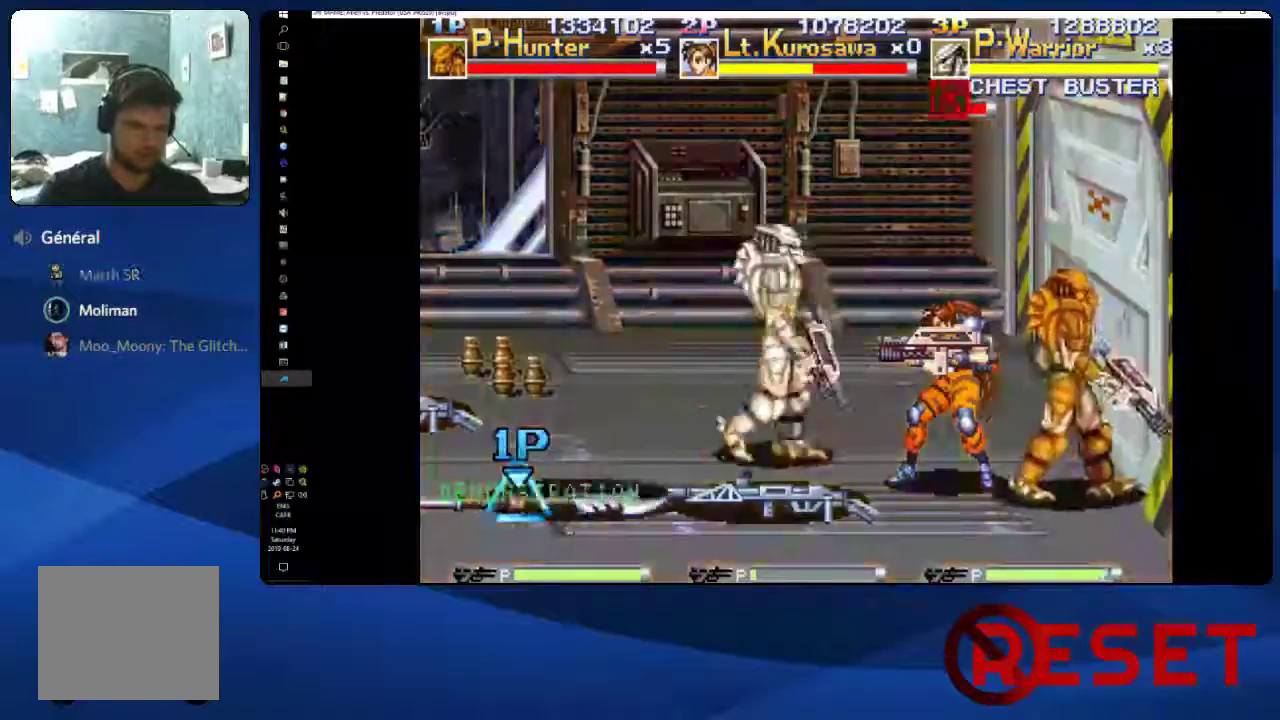
{"buttons": [], "right_stick": "center", "events": [[17, "DPAD_RIGHT", "up"]]}